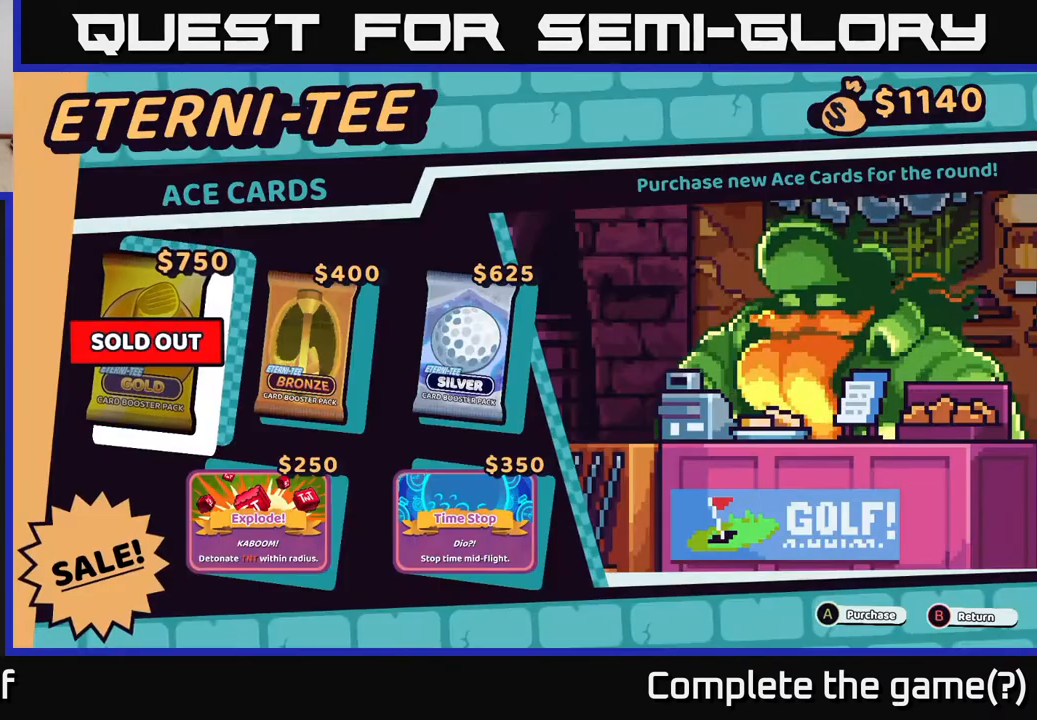
Gameplay with a controller (Xbox layout); each line is a JSON object with the inputs held at the frame after it. "events" lists button and stick changes between this image and that frame as [ms after this image, input, new state], when the widget could be followed in between.
{"buttons": [], "left_stick": "center", "right_stick": "center", "events": []}
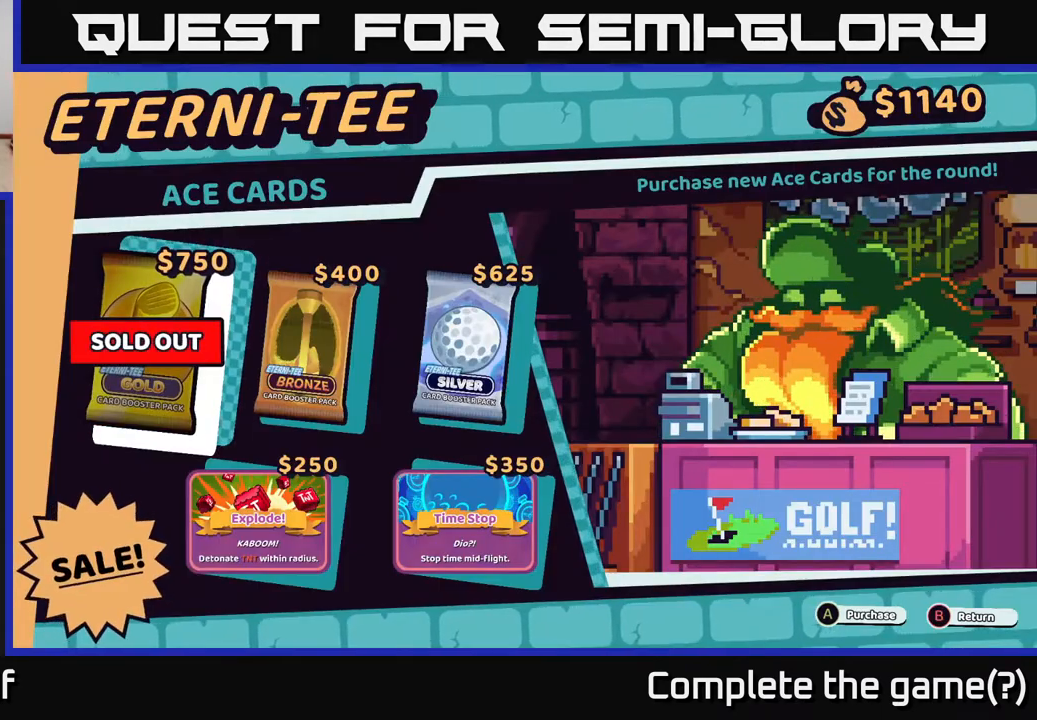
{"buttons": [], "left_stick": "right", "right_stick": "center", "events": [[33, "left_stick", "right"], [200, "left_stick", "center"], [350, "left_stick", "right"]]}
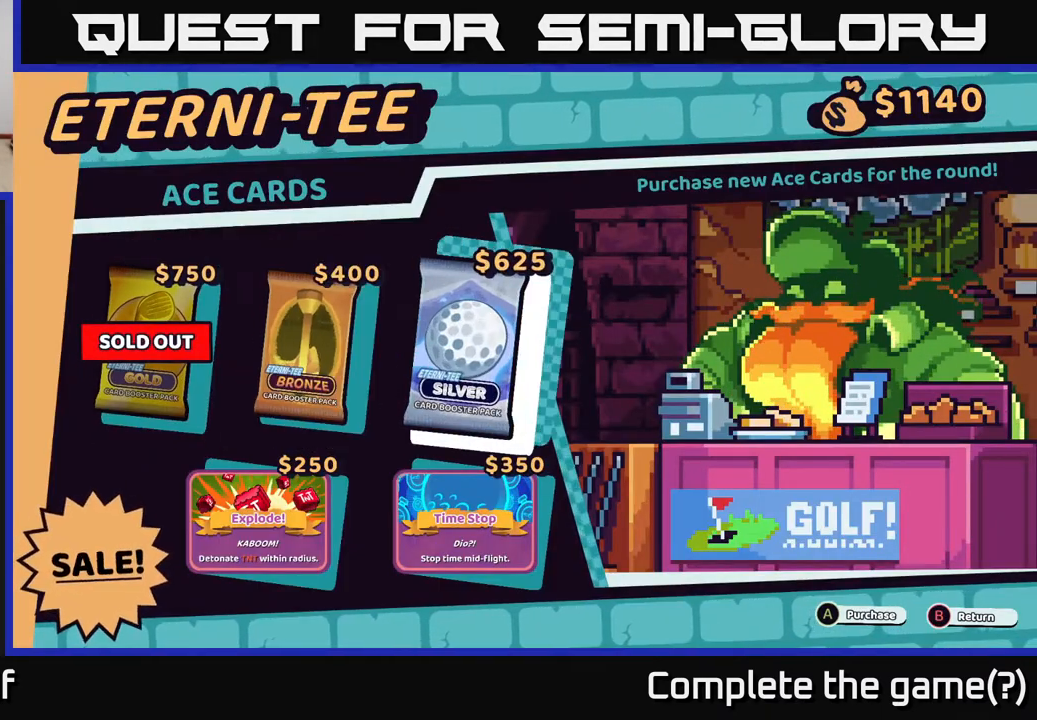
{"buttons": [], "left_stick": "center", "right_stick": "center", "events": [[33, "left_stick", "center"]]}
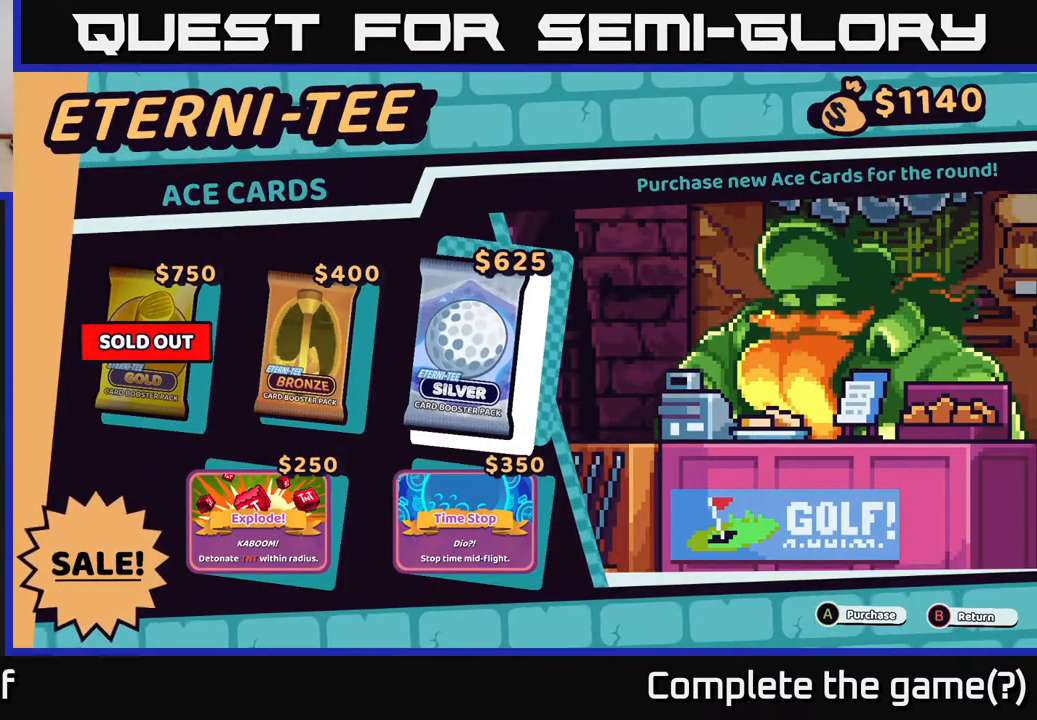
{"buttons": [], "left_stick": "center", "right_stick": "center", "events": []}
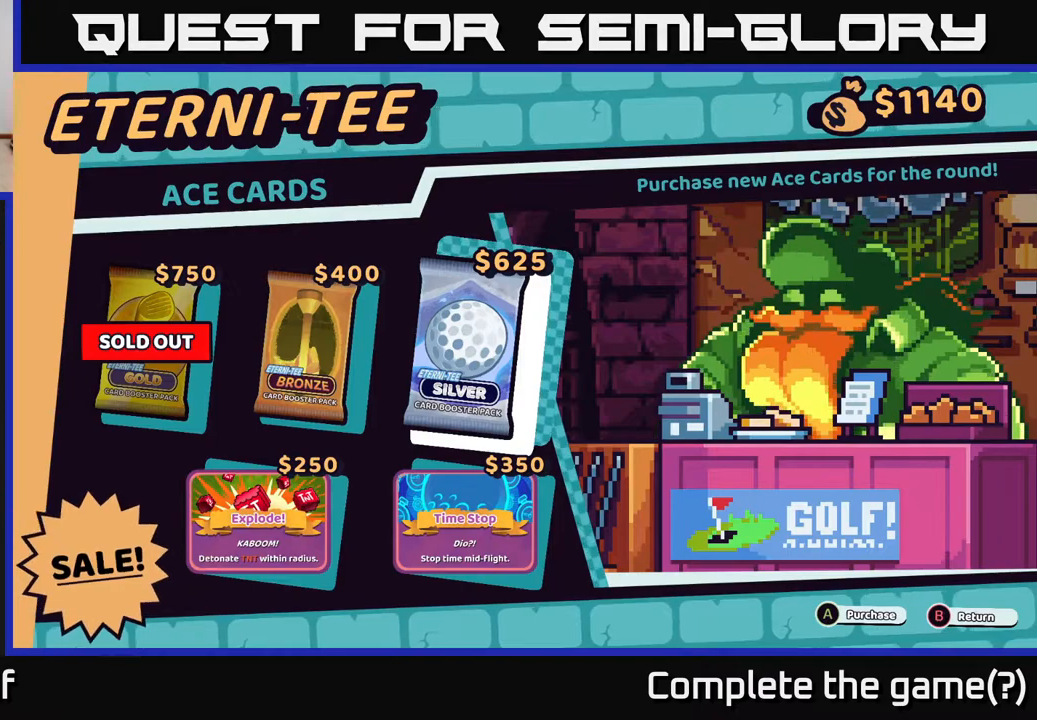
{"buttons": [], "left_stick": "center", "right_stick": "center", "events": []}
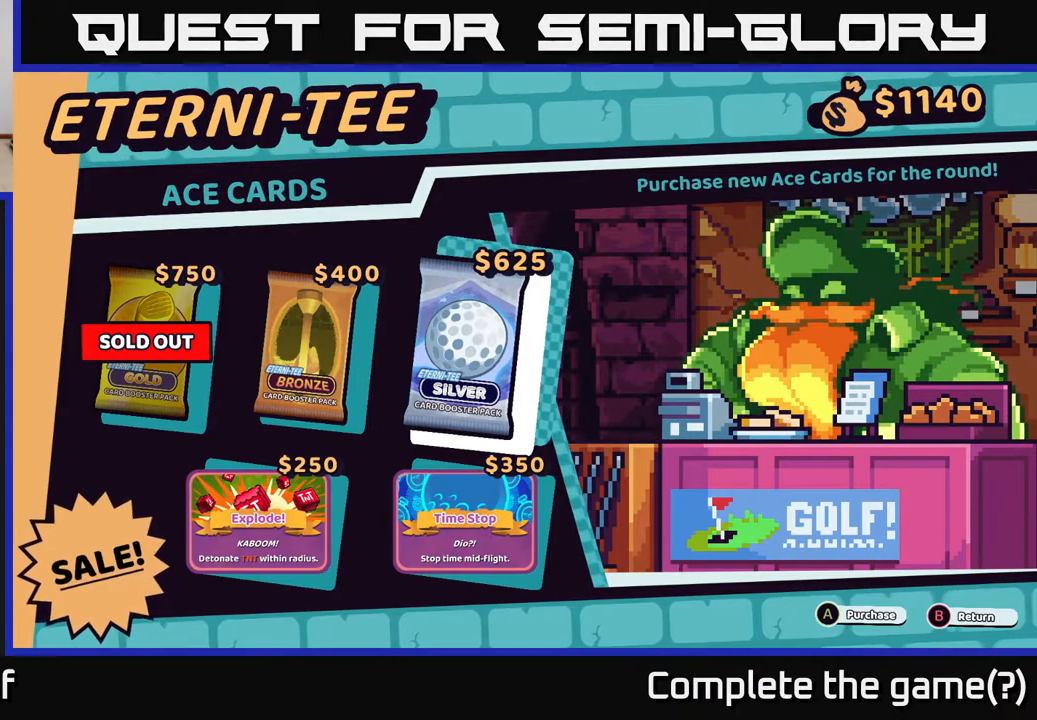
{"buttons": [], "left_stick": "center", "right_stick": "center", "events": []}
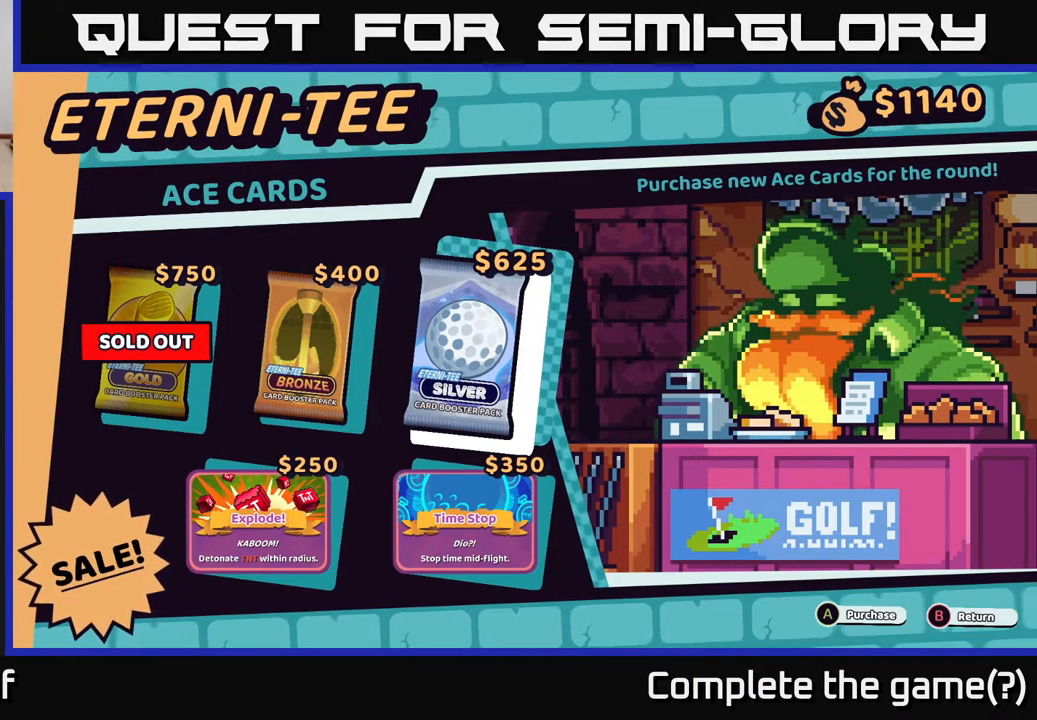
{"buttons": [], "left_stick": "center", "right_stick": "center", "events": []}
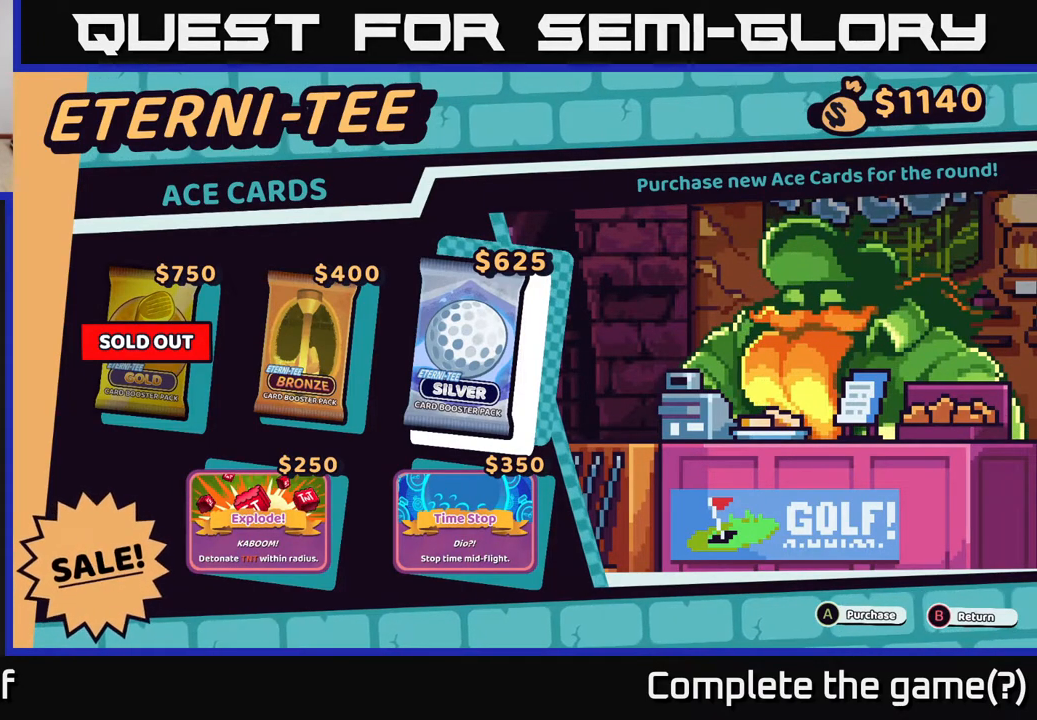
{"buttons": ["A"], "left_stick": "center", "right_stick": "center", "events": [[400, "A", "down"]]}
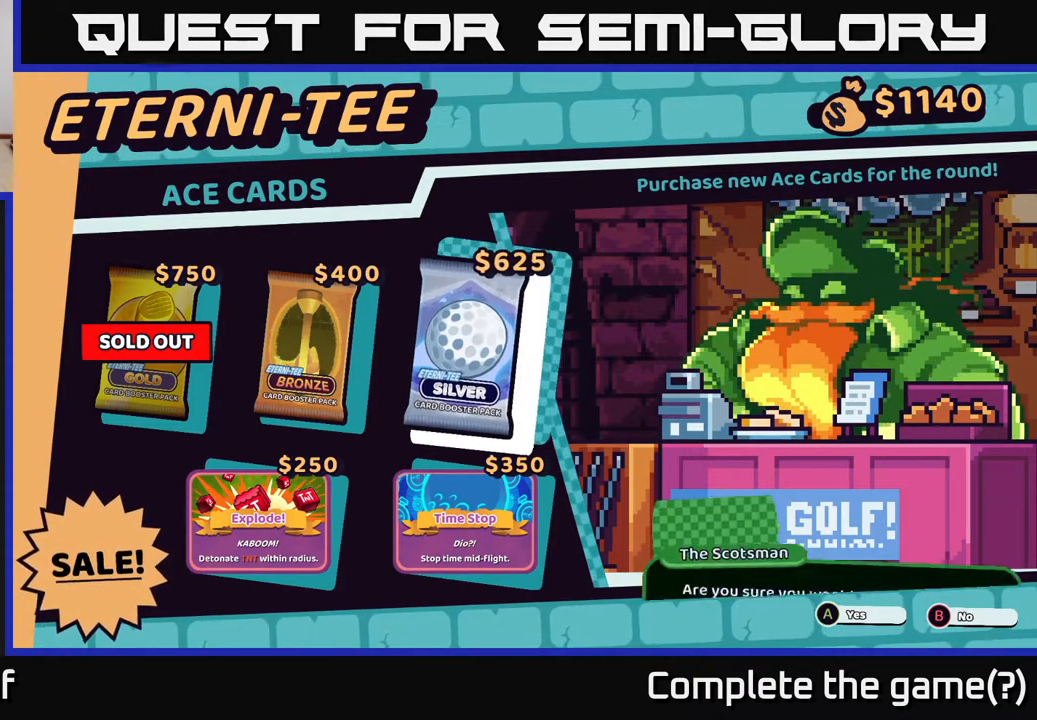
{"buttons": [], "left_stick": "center", "right_stick": "center", "events": [[67, "A", "up"]]}
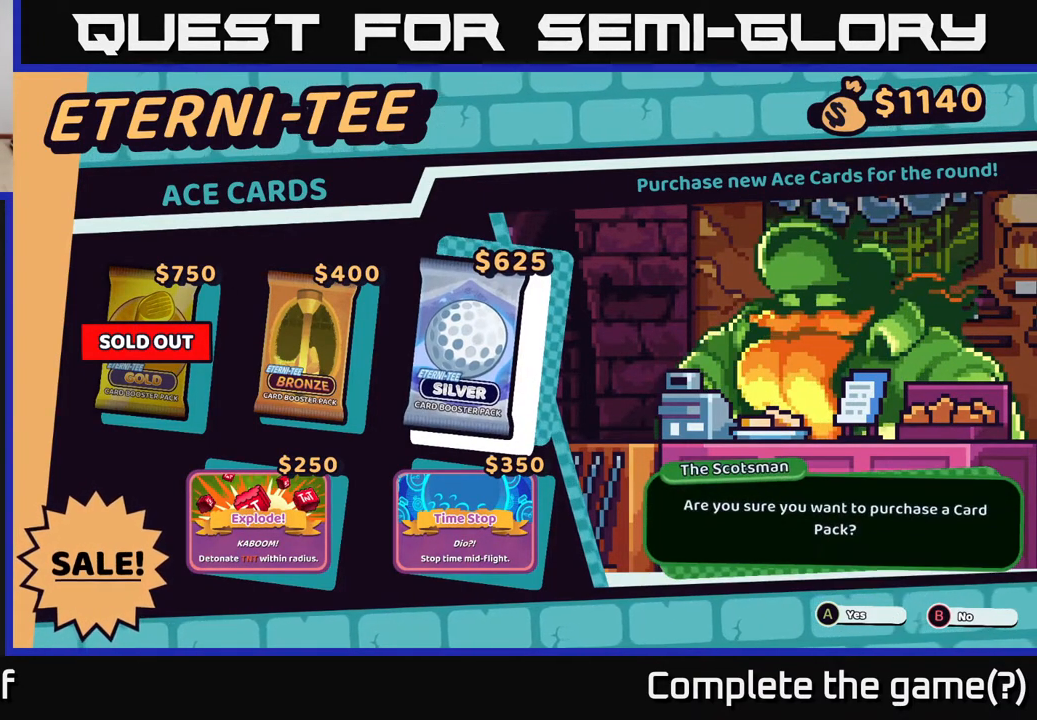
{"buttons": [], "left_stick": "center", "right_stick": "center", "events": [[150, "A", "down"], [267, "A", "up"]]}
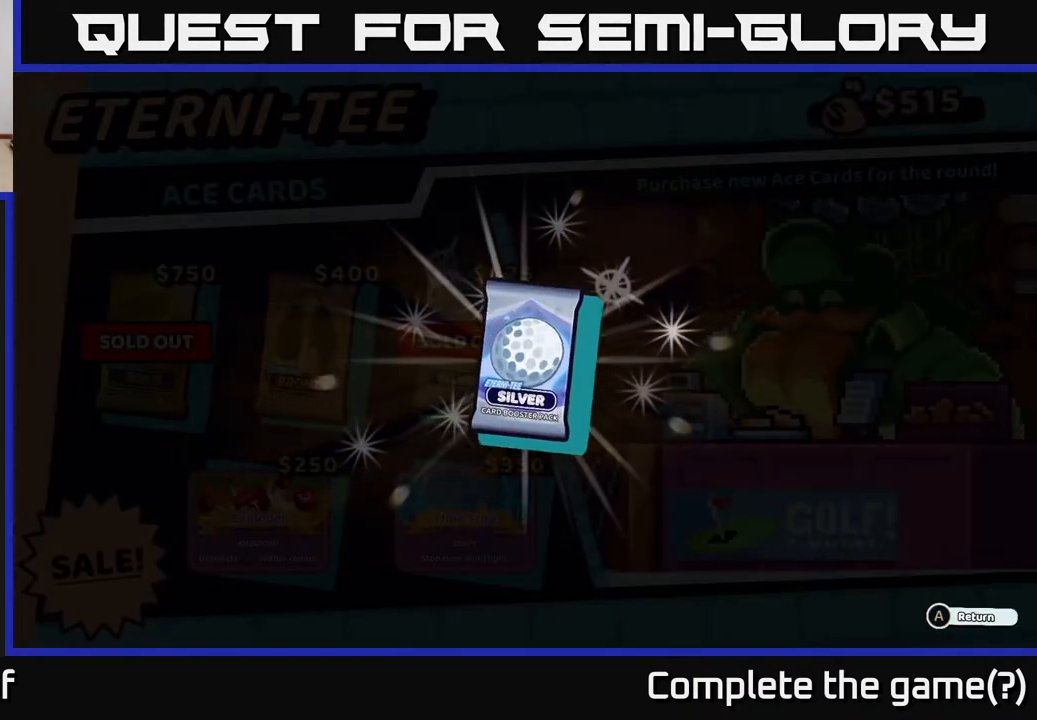
{"buttons": [], "left_stick": "center", "right_stick": "center", "events": []}
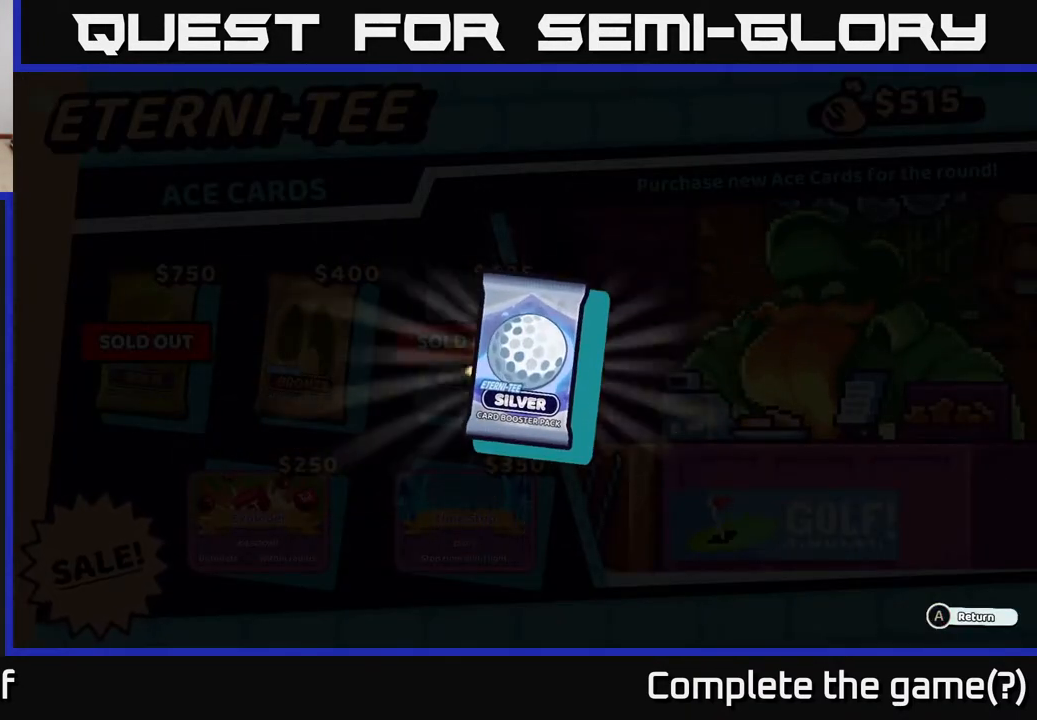
{"buttons": [], "left_stick": "center", "right_stick": "center", "events": []}
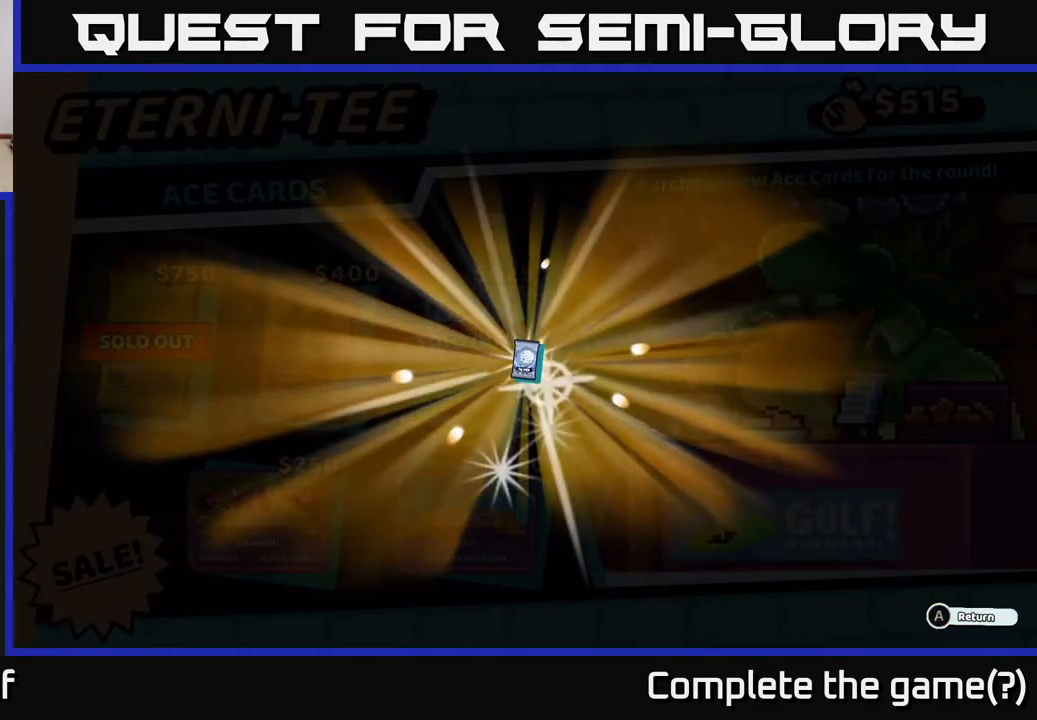
{"buttons": [], "left_stick": "center", "right_stick": "center", "events": []}
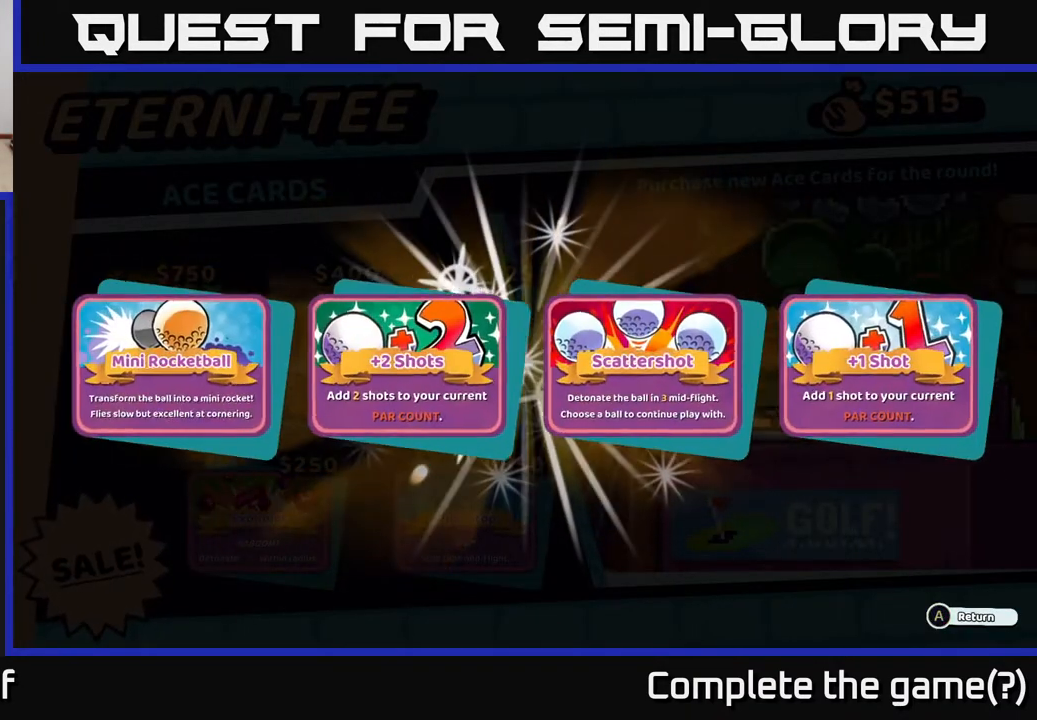
{"buttons": [], "left_stick": "center", "right_stick": "center", "events": []}
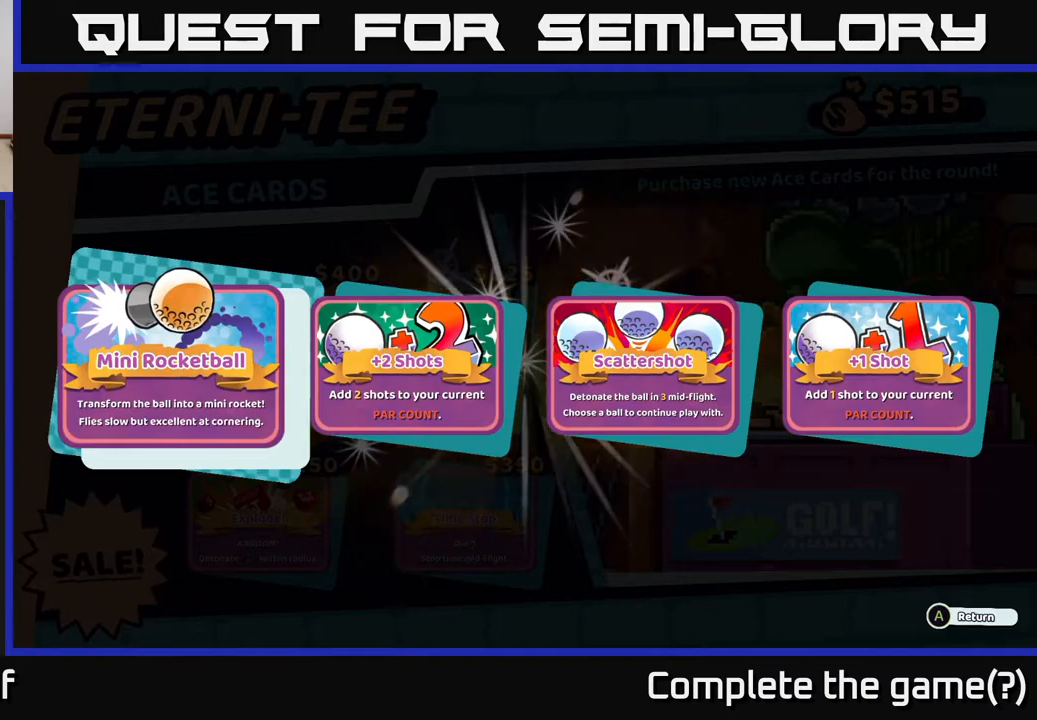
{"buttons": [], "left_stick": "right", "right_stick": "center", "events": [[233, "left_stick", "right"], [383, "left_stick", "center"], [450, "left_stick", "right"]]}
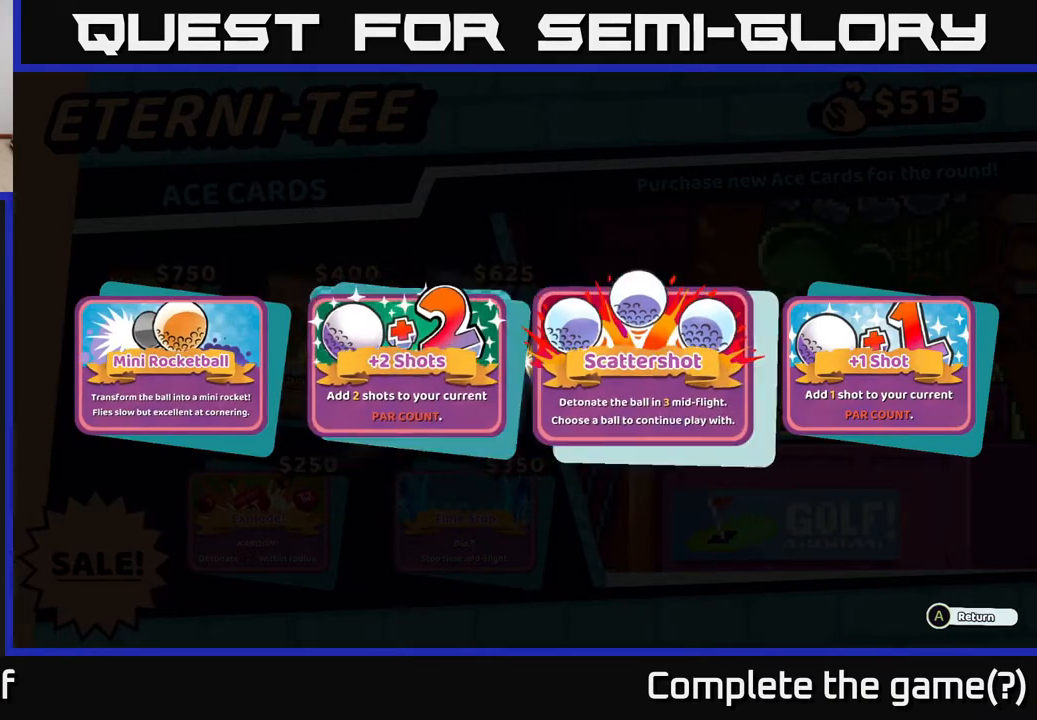
{"buttons": ["A"], "left_stick": "center", "right_stick": "center", "events": [[100, "left_stick", "center"], [183, "left_stick", "right"], [367, "left_stick", "center"], [400, "A", "down"]]}
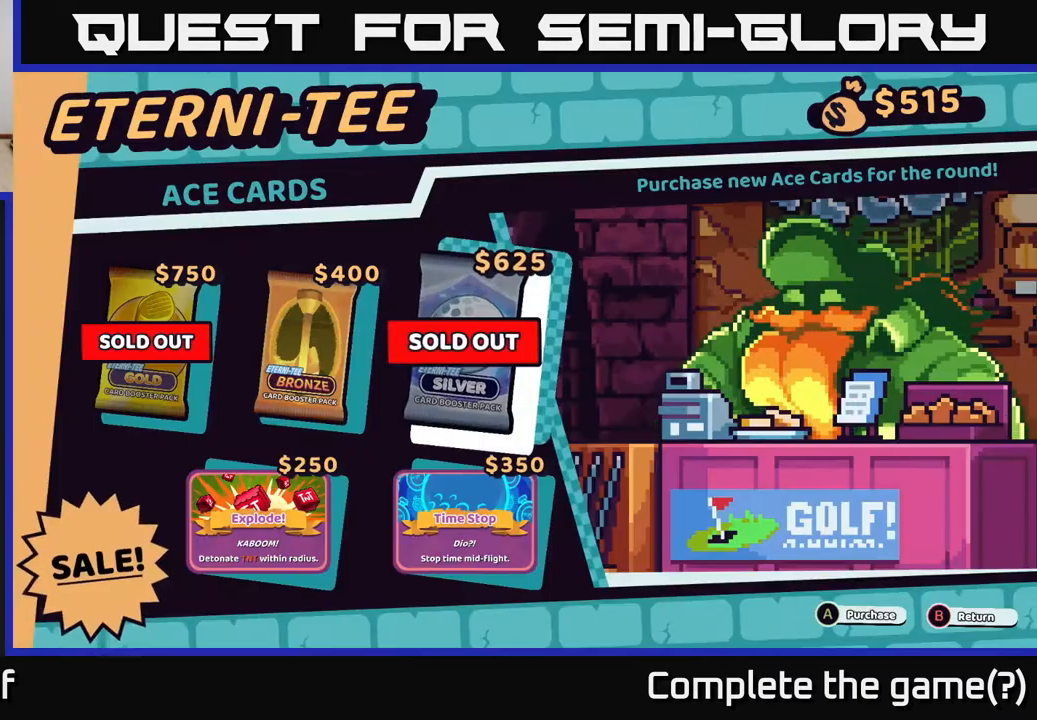
{"buttons": [], "left_stick": "center", "right_stick": "center", "events": [[50, "A", "up"]]}
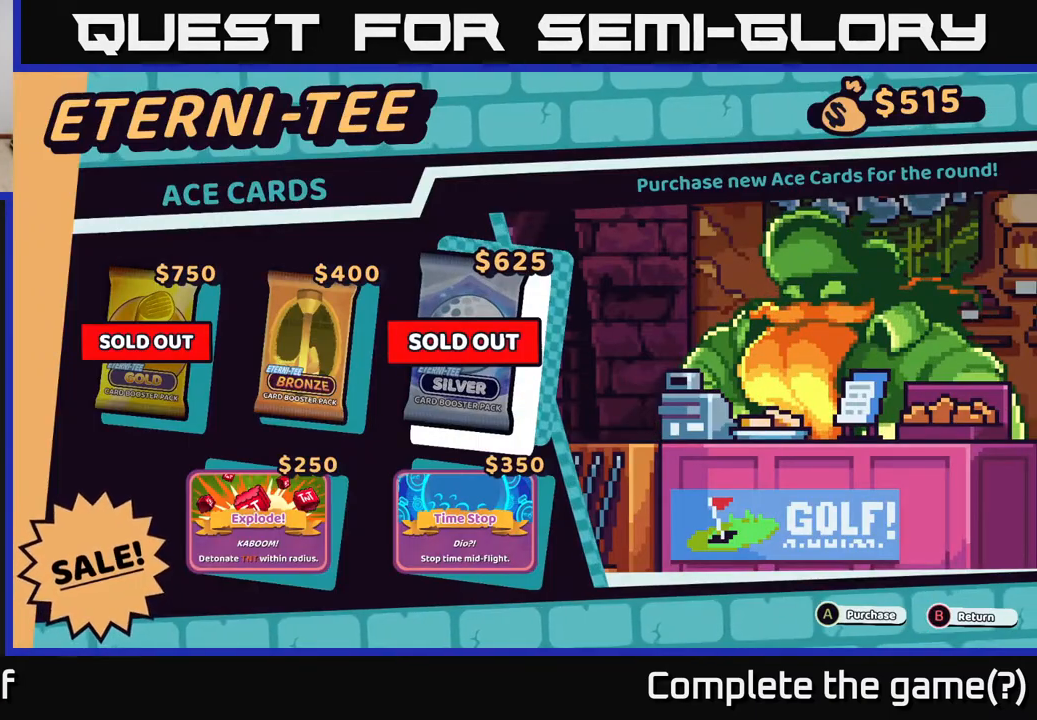
{"buttons": [], "left_stick": "center", "right_stick": "center", "events": [[233, "B", "down"], [383, "B", "up"]]}
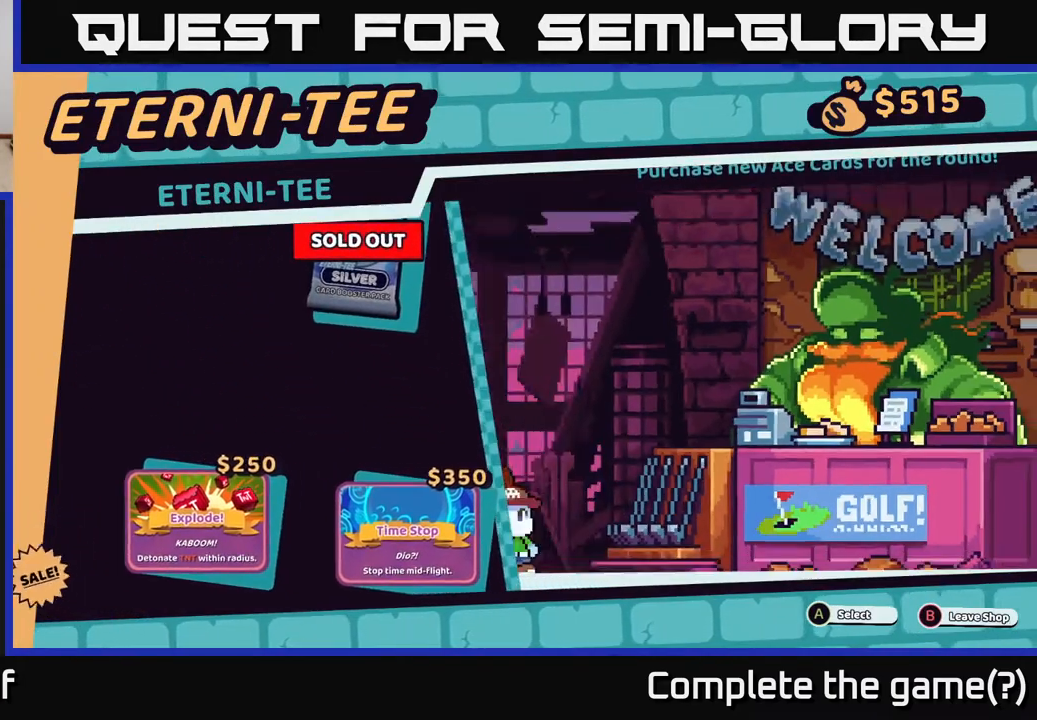
{"buttons": [], "left_stick": "right", "right_stick": "center", "events": [[367, "left_stick", "right"]]}
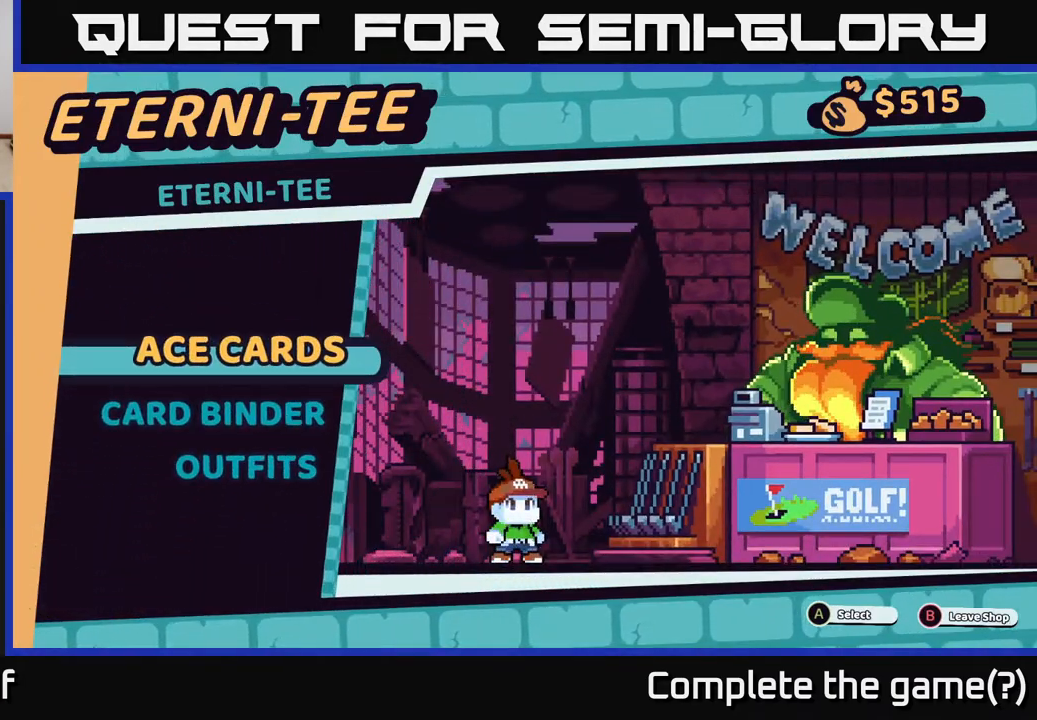
{"buttons": [], "left_stick": "left", "right_stick": "center", "events": [[67, "left_stick", "center"], [167, "B", "down"], [283, "B", "up"], [350, "left_stick", "left"]]}
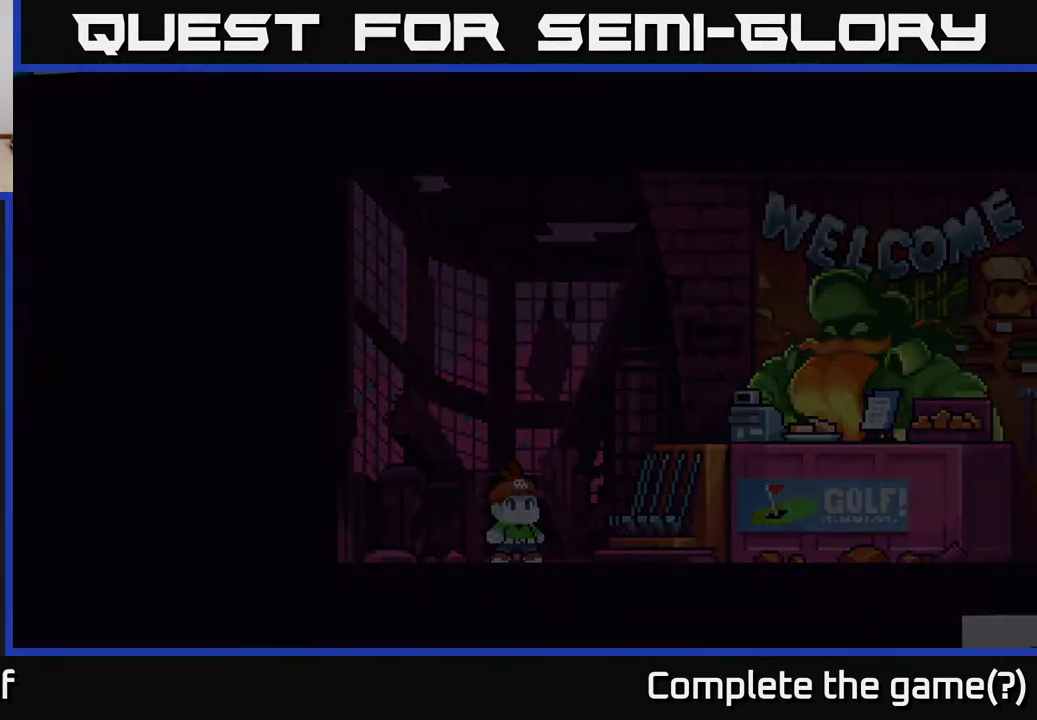
{"buttons": [], "left_stick": "left", "right_stick": "center", "events": []}
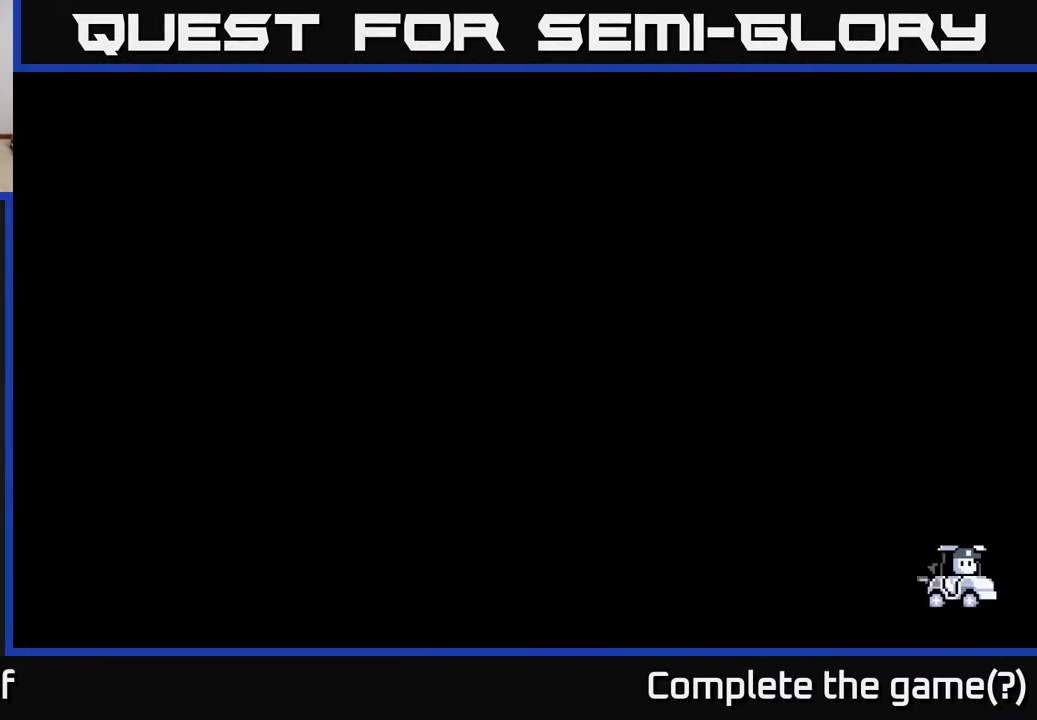
{"buttons": [], "left_stick": "left", "right_stick": "center", "events": []}
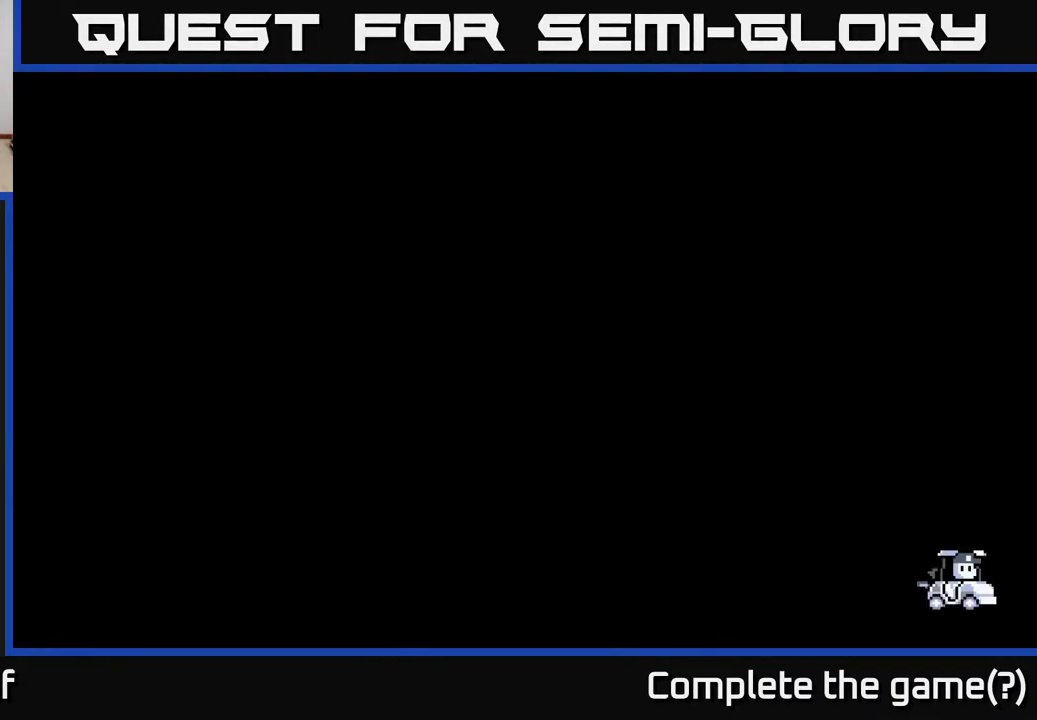
{"buttons": [], "left_stick": "left", "right_stick": "center", "events": []}
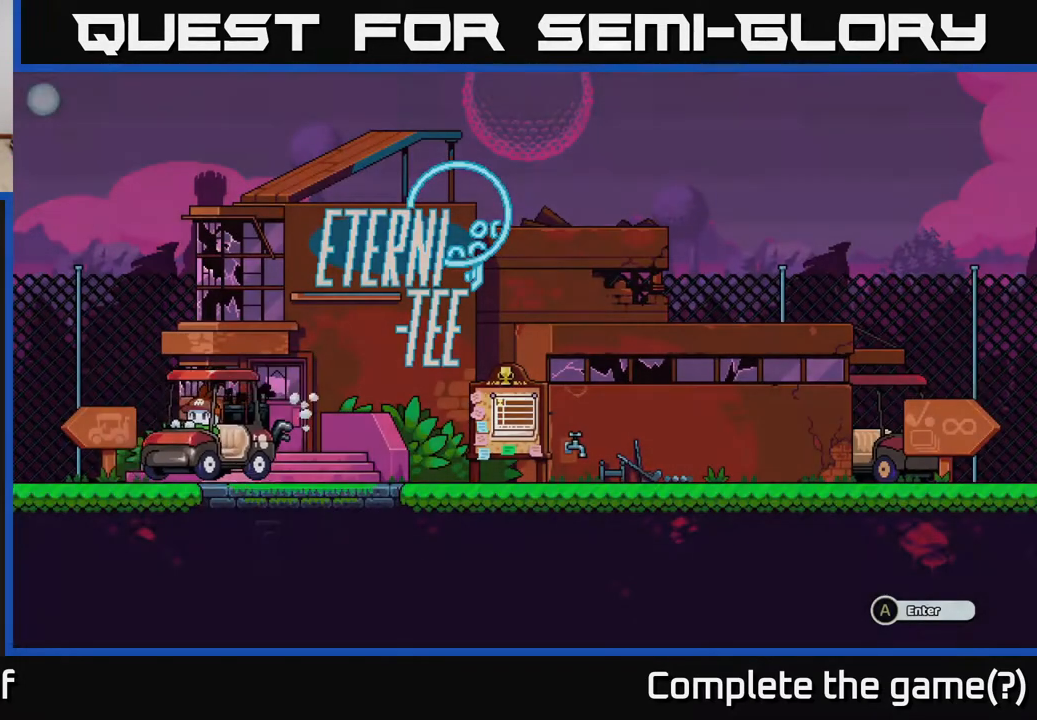
{"buttons": [], "left_stick": "left", "right_stick": "center", "events": []}
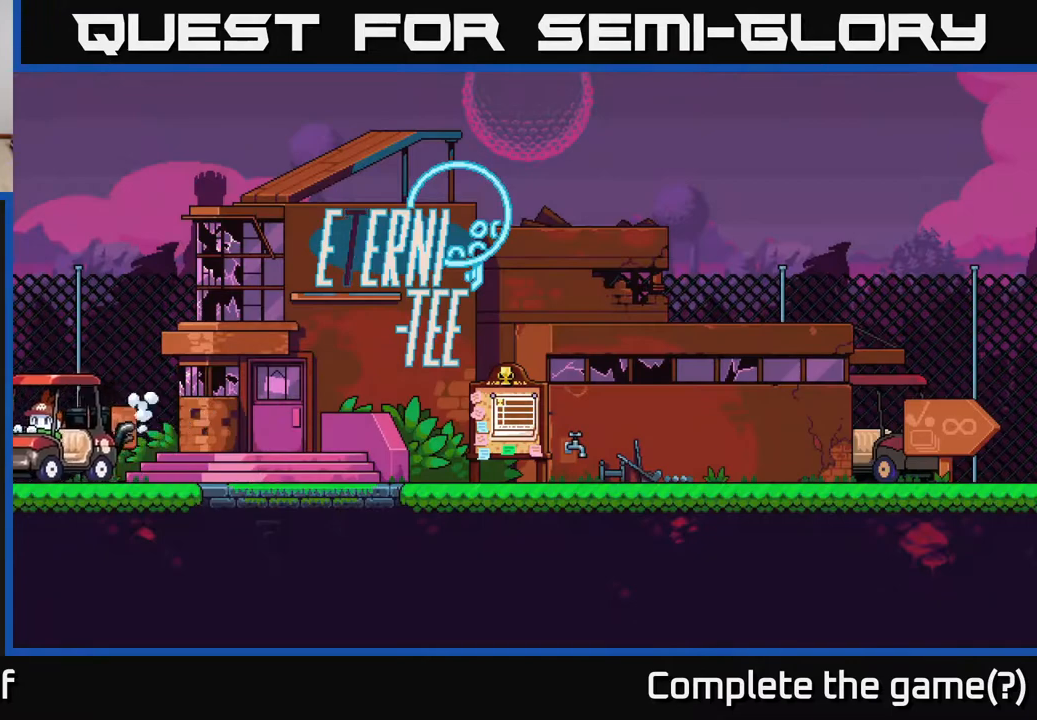
{"buttons": [], "left_stick": "center", "right_stick": "center", "events": [[67, "left_stick", "center"]]}
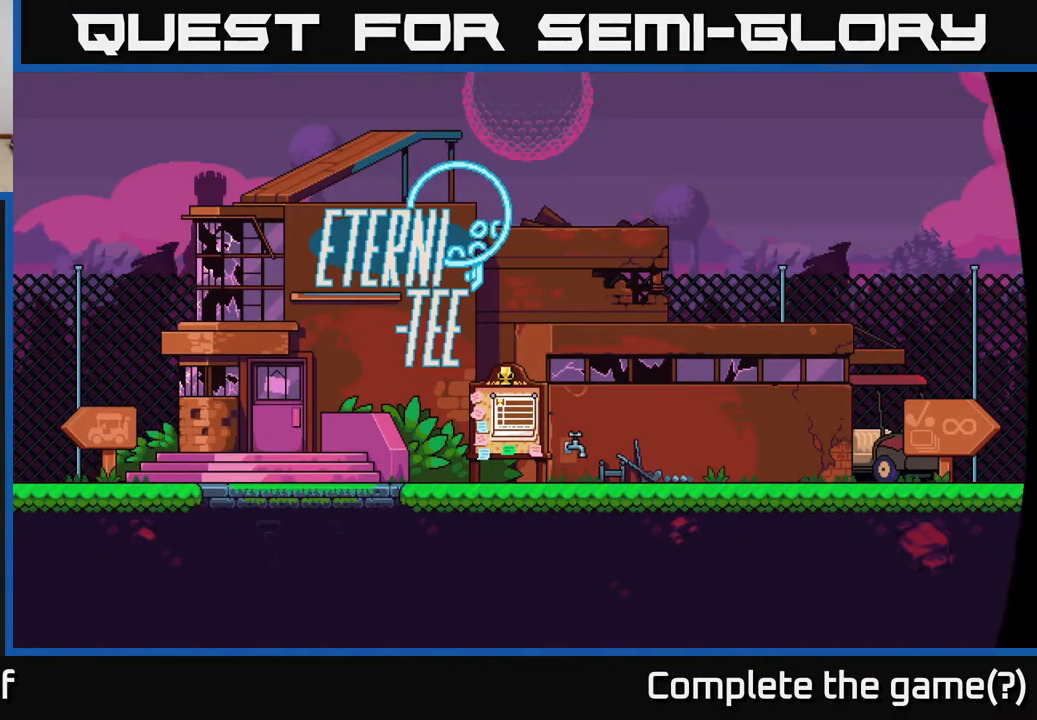
{"buttons": [], "left_stick": "left", "right_stick": "center", "events": [[17, "left_stick", "left"]]}
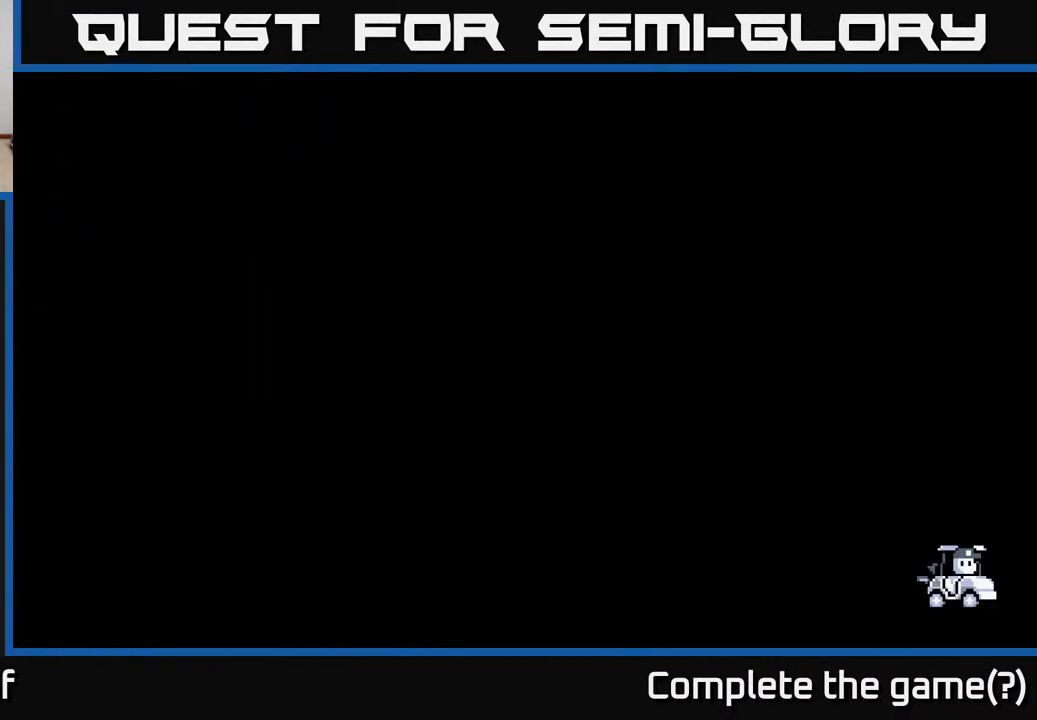
{"buttons": [], "left_stick": "center", "right_stick": "center", "events": [[200, "left_stick", "center"]]}
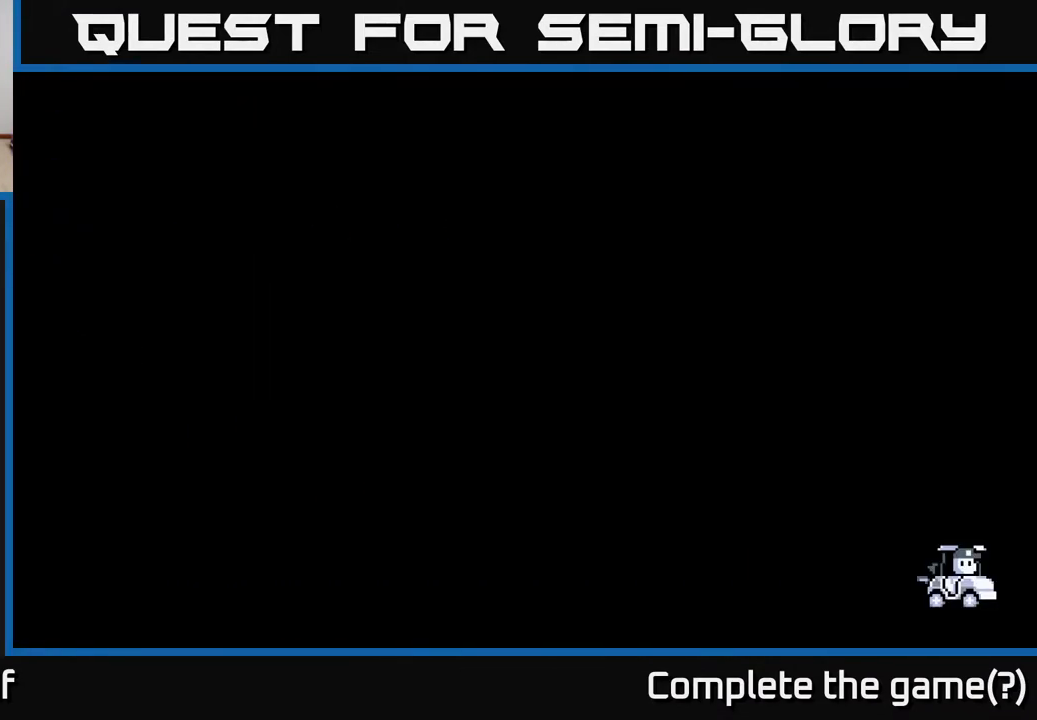
{"buttons": [], "left_stick": "center", "right_stick": "center", "events": []}
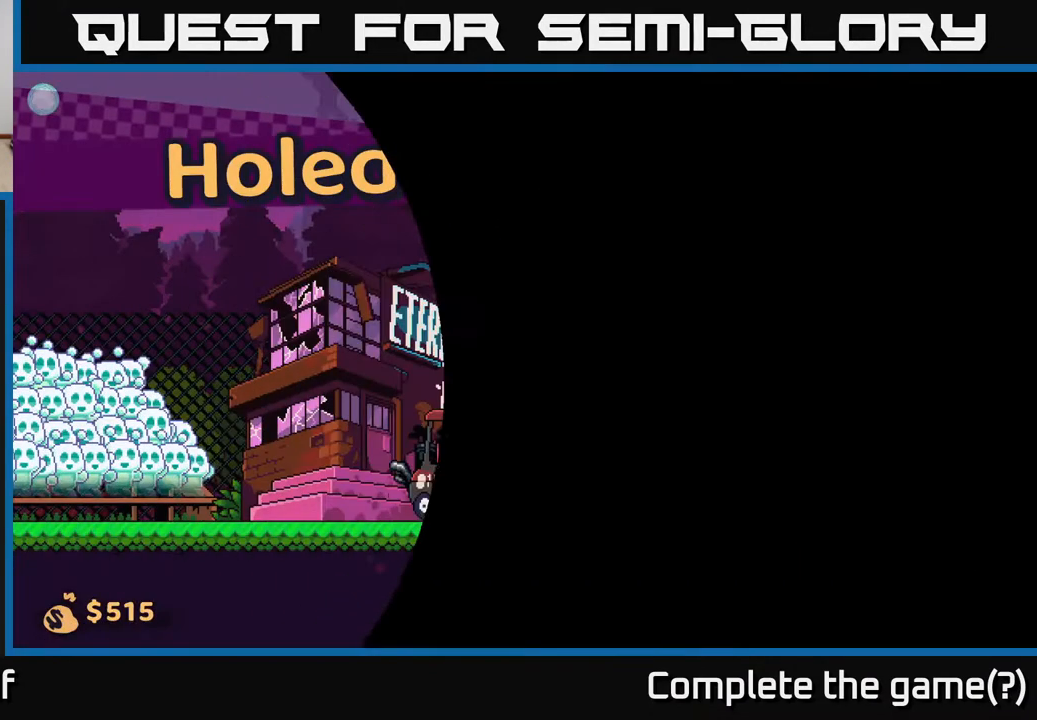
{"buttons": [], "left_stick": "right", "right_stick": "center", "events": [[500, "left_stick", "right"]]}
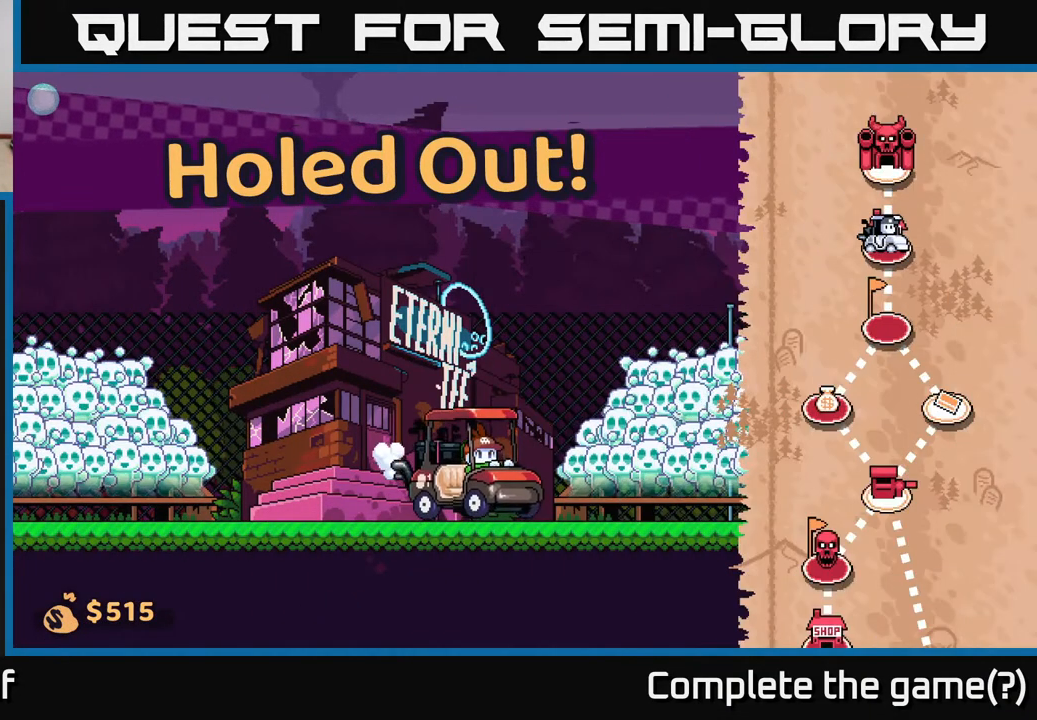
{"buttons": [], "left_stick": "right", "right_stick": "center", "events": []}